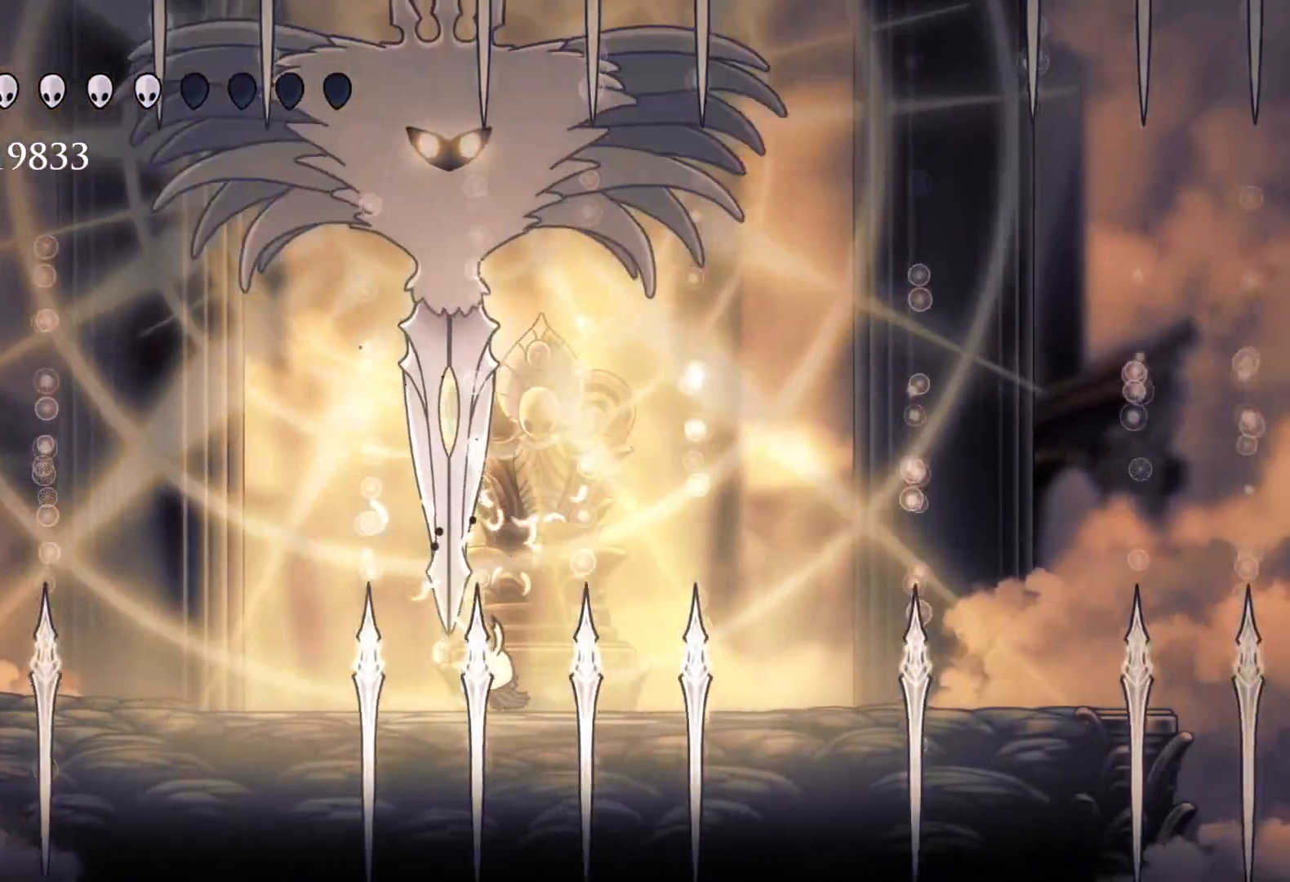
Gameplay with keyboard and mouse; each line is a JSON object with the keys and mouse buttons held at the frame after it. "events" lists presses ("down") and releases ("up") of "1", "2", "3", "4", "5", "a", "alt", "c", "ctrl", "d", "e", "f", "q", "r", "s", "shift", "space", "tab", "v", "w", "x", "z", "mouse_left", "mouse_middle", "mouse_right", "mouse_wheel_up" and "mouse_wheel_down" between this image and that frame as [ms after this image, input, new state], when the widget could be followed in between. "mouse_left", "mouse_middle", "mouse_right", "mouse_wheel_up", "mouse_wheel_down" = the "left", "middle", "right", "wheel_up", "wheel_down" buttons of the "mouse" list. No other keys are recorded. Mouse movement is not recorded.
{"keys": ["s"], "mouse": [], "events": [[200, "s", "down"]]}
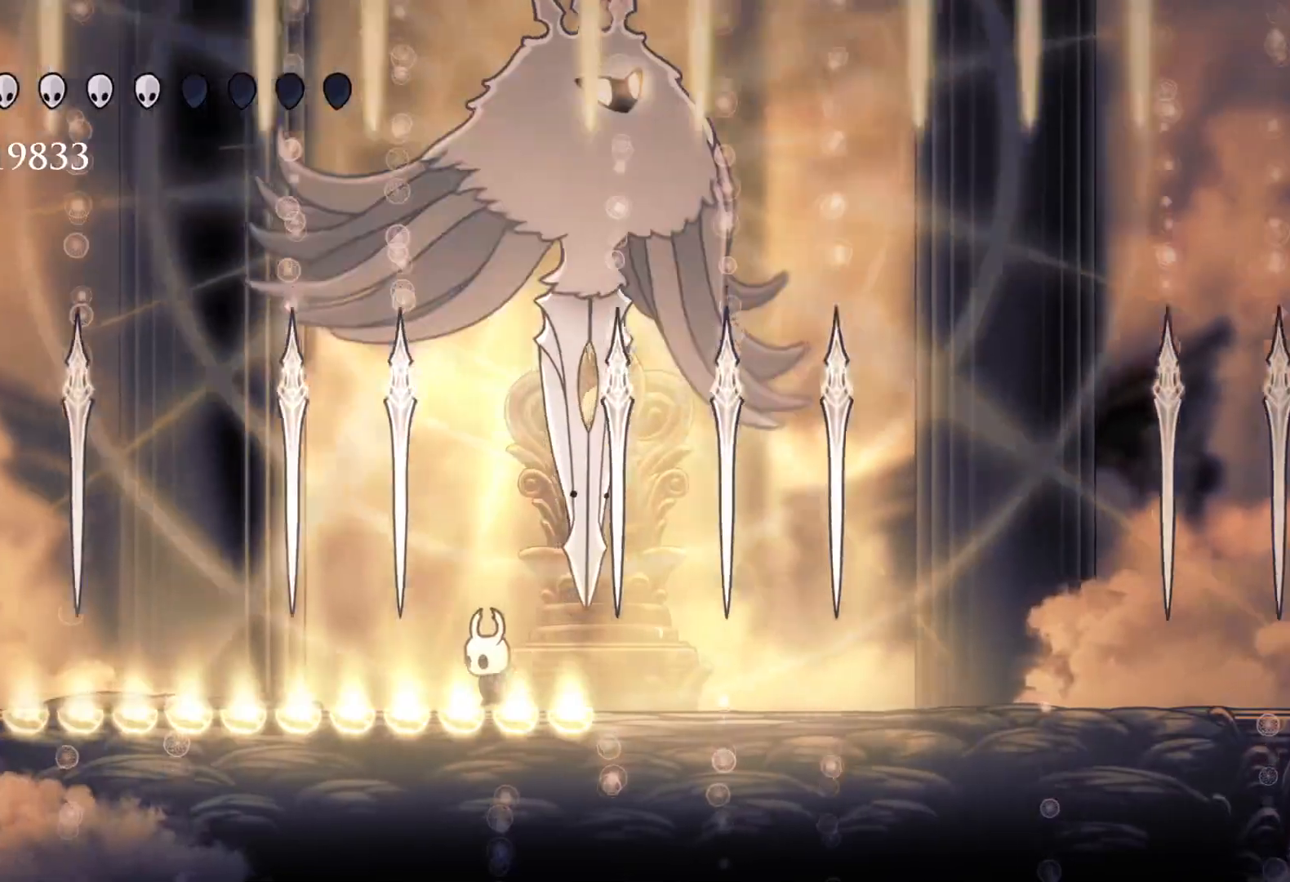
{"keys": ["s"], "mouse": ["left"], "events": [[67, "f", "down"], [67, "s", "up"], [167, "space", "down"], [217, "e", "down"], [400, "mouse_left", "down"], [400, "s", "down"], [450, "e", "up"], [450, "f", "up"], [450, "space", "up"]]}
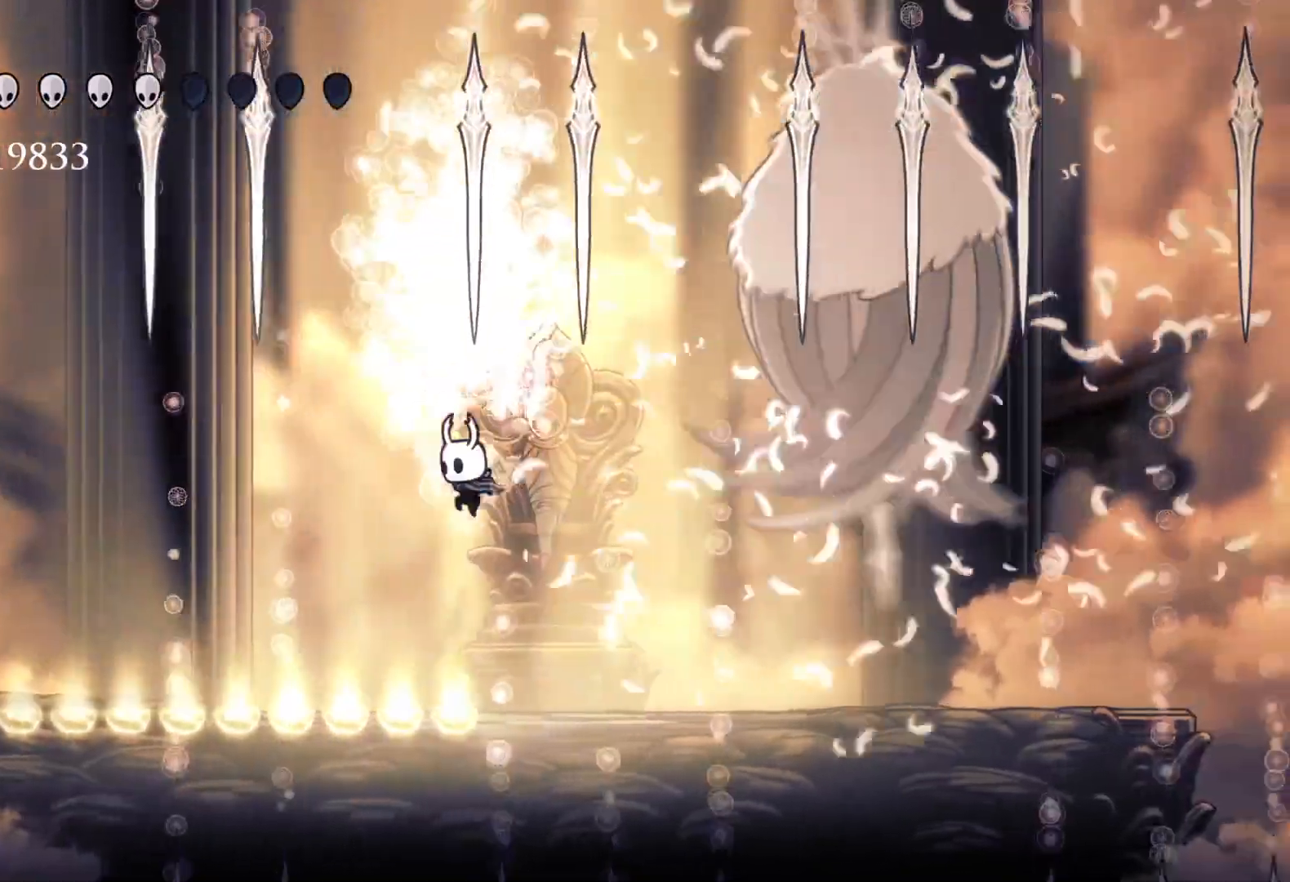
{"keys": ["f", "space"], "mouse": [], "events": [[50, "mouse_left", "up"], [317, "f", "down"], [317, "s", "up"], [467, "space", "down"]]}
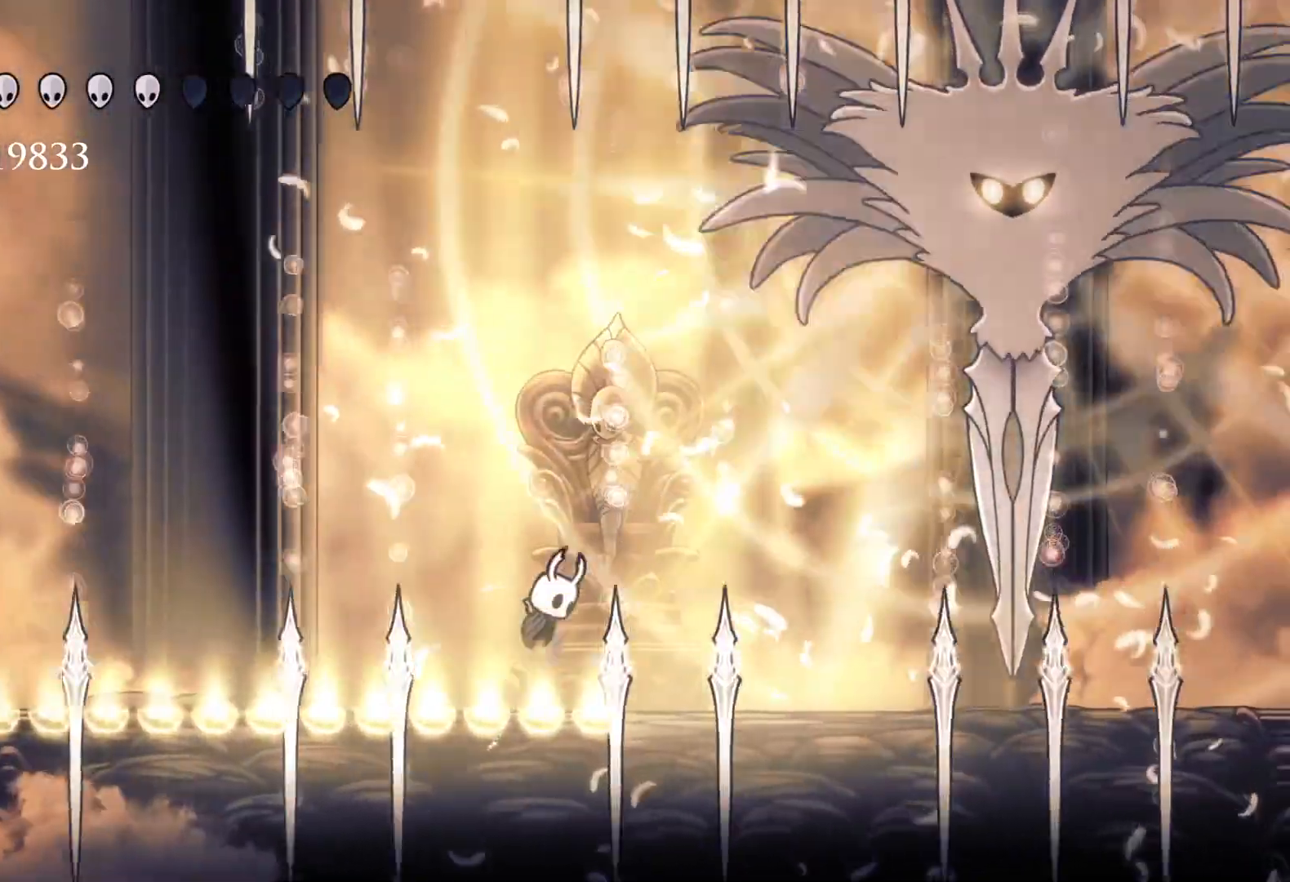
{"keys": ["f"], "mouse": [], "events": [[150, "space", "up"], [200, "shift", "down"], [333, "shift", "up"]]}
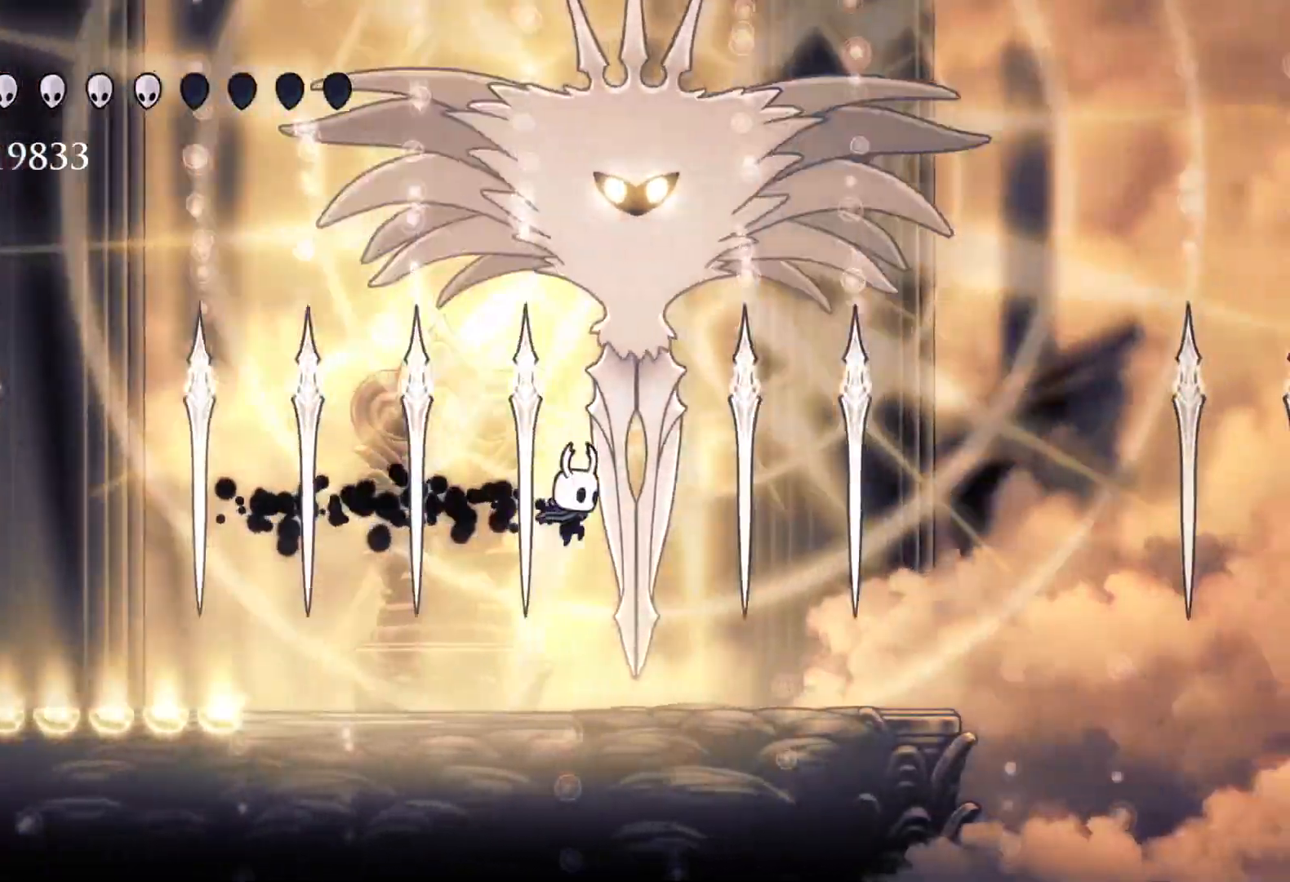
{"keys": ["f"], "mouse": [], "events": [[33, "f", "up"], [33, "s", "down"], [217, "s", "up"], [267, "f", "down"]]}
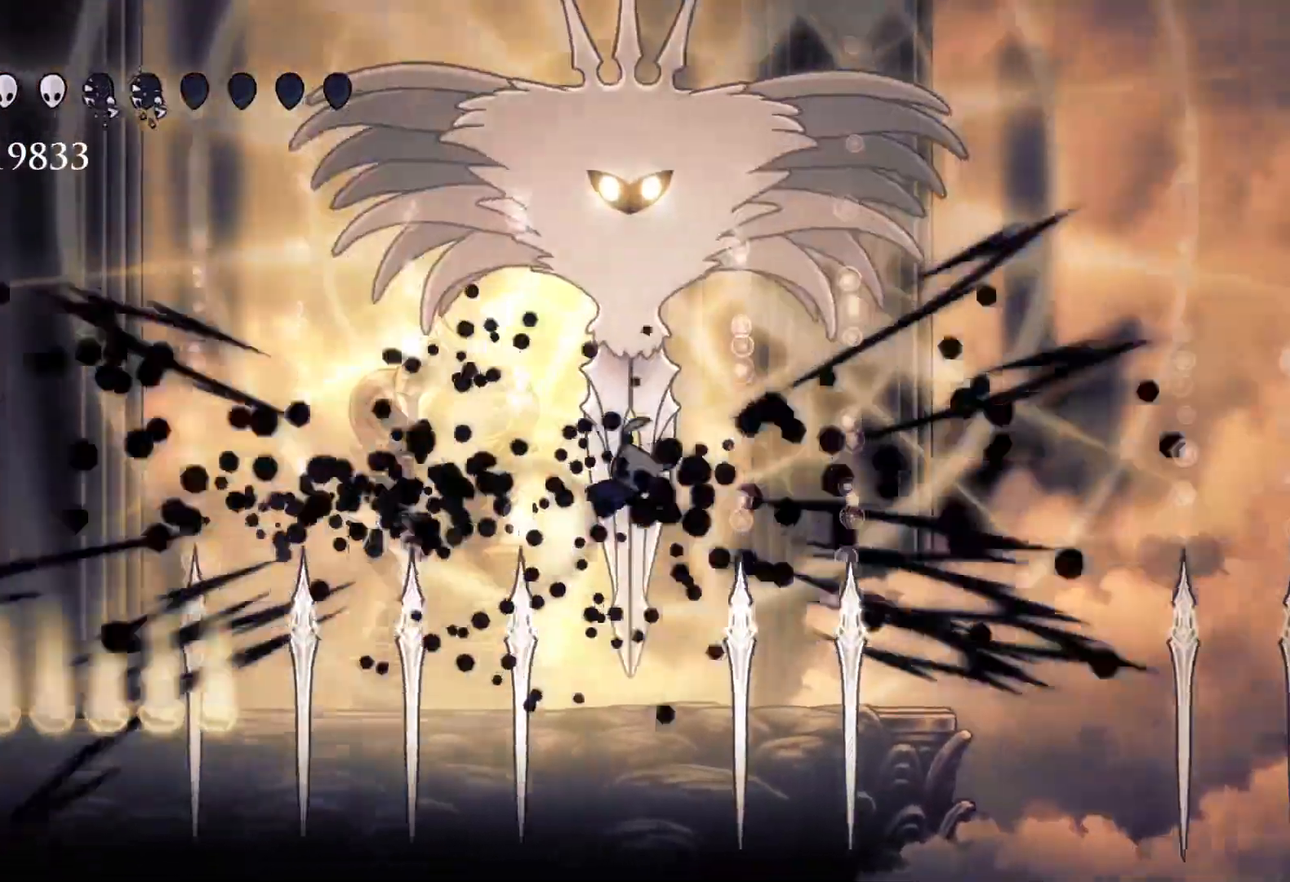
{"keys": ["e", "s"], "mouse": [], "events": [[233, "e", "down"], [283, "f", "up"], [283, "s", "down"], [333, "mouse_left", "down"], [483, "mouse_left", "up"]]}
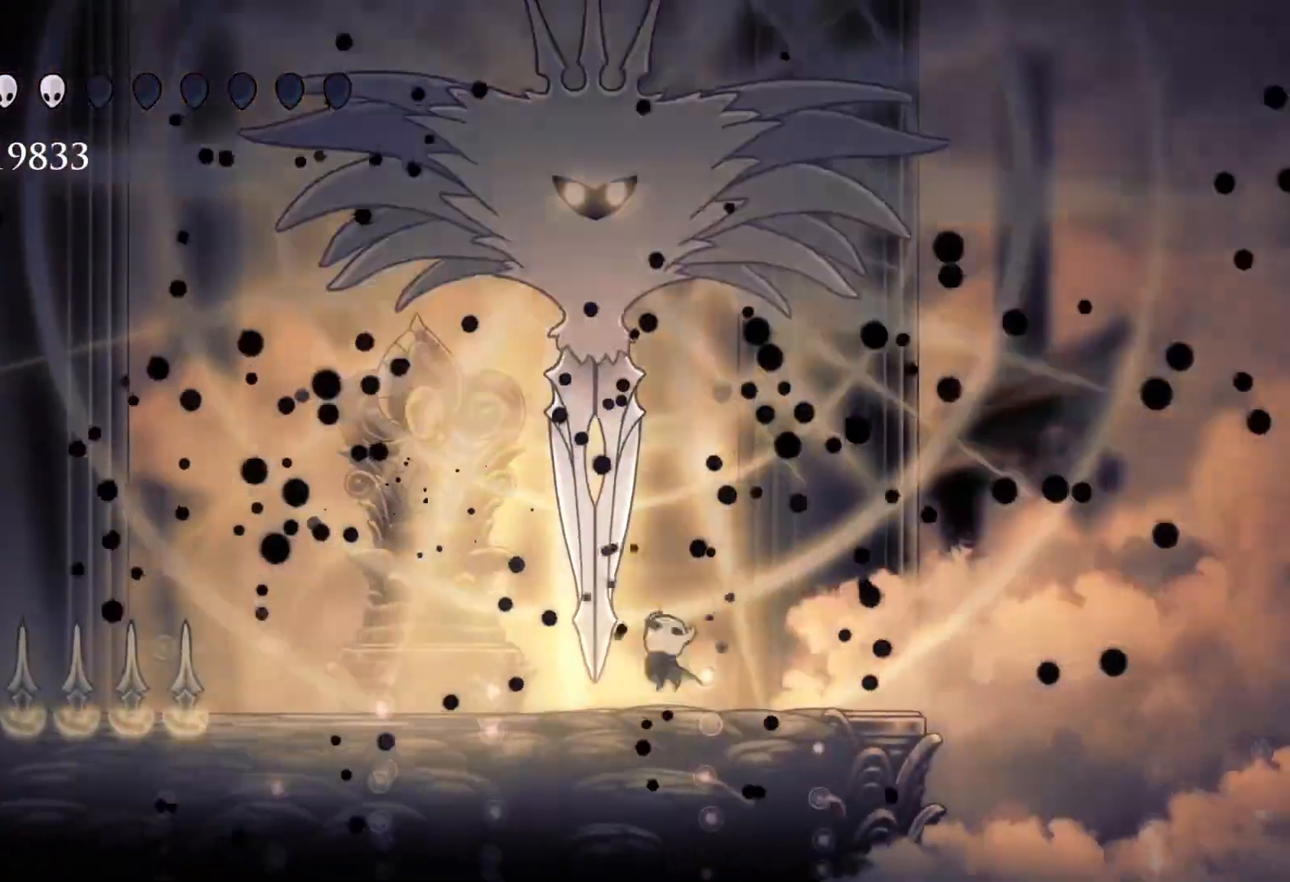
{"keys": ["e", "s", "space"], "mouse": [], "events": [[67, "s", "up"], [117, "space", "down"], [250, "s", "down"], [350, "mouse_left", "down"], [500, "mouse_left", "up"]]}
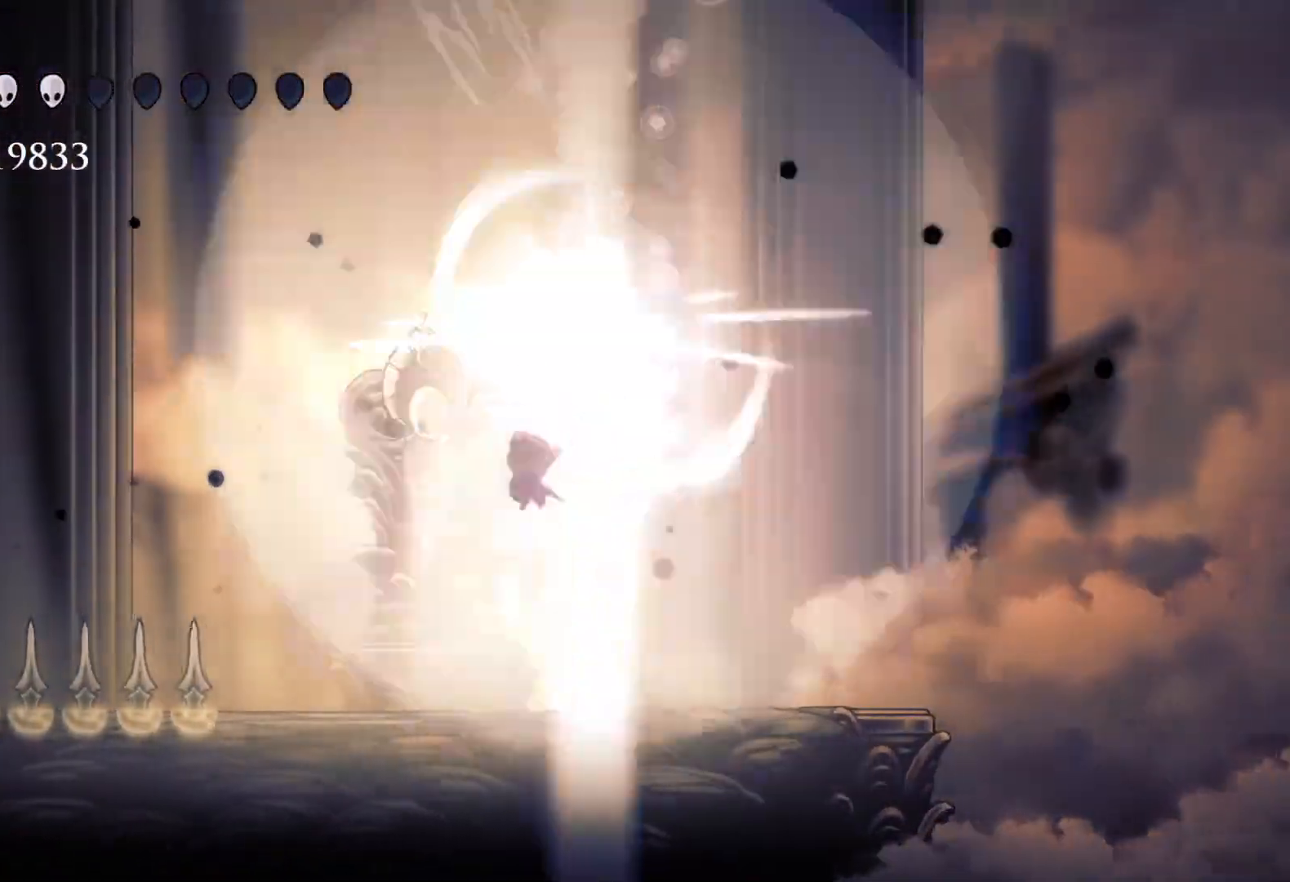
{"keys": ["s", "space"], "mouse": [], "events": [[83, "mouse_left", "down"], [233, "space", "up"], [283, "e", "up"], [283, "mouse_left", "up"], [467, "space", "down"]]}
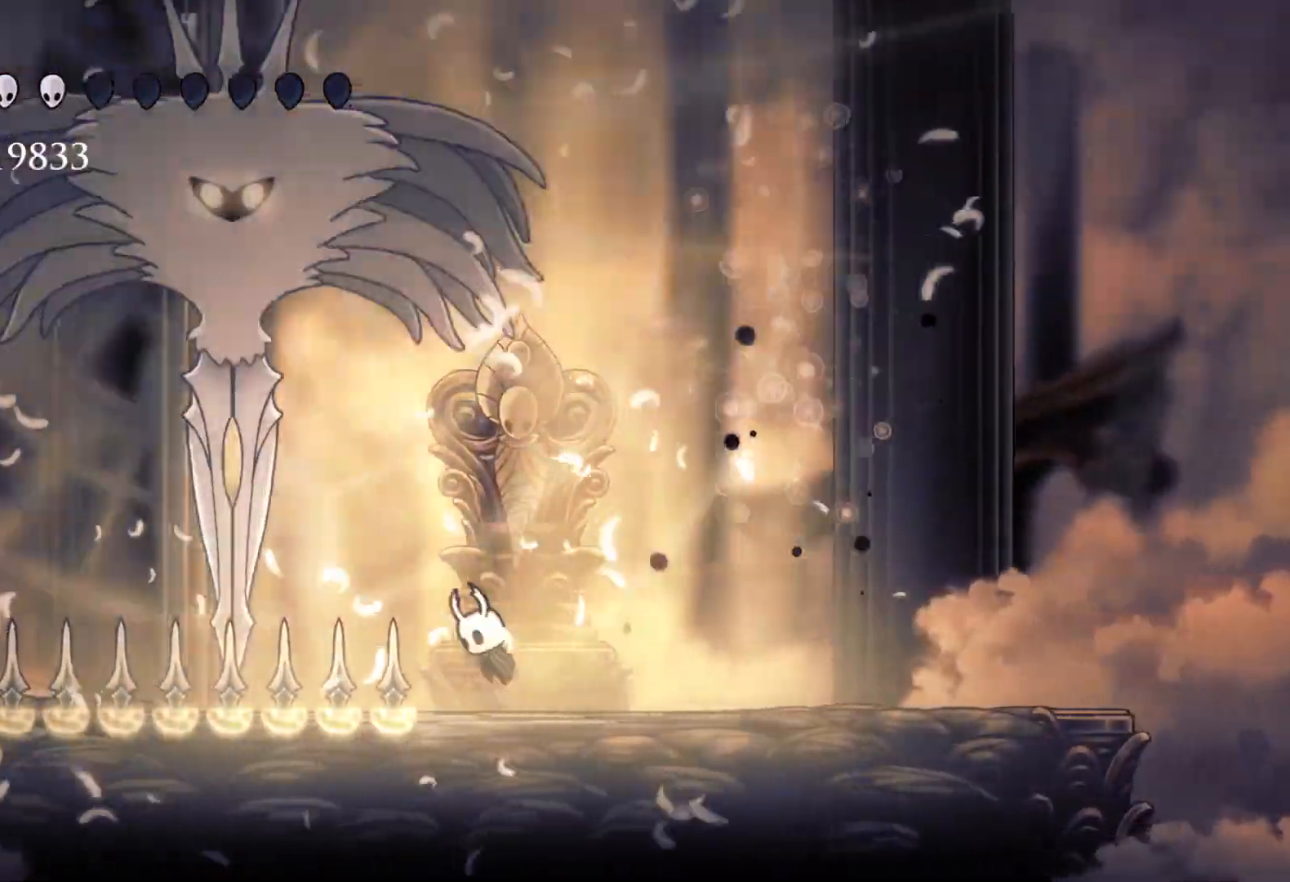
{"keys": ["e", "s"], "mouse": ["left"], "events": [[283, "e", "down"], [383, "mouse_left", "down"], [433, "space", "up"]]}
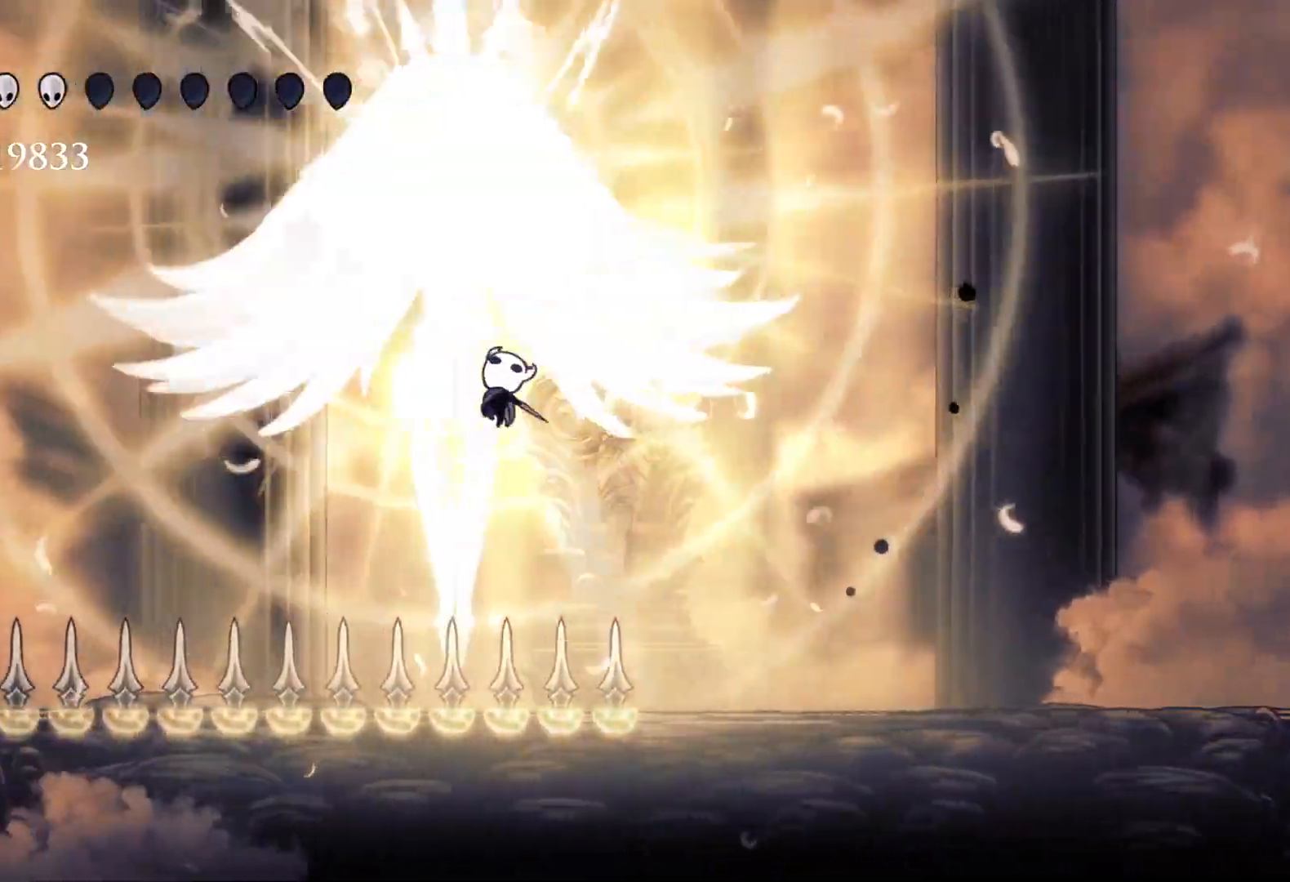
{"keys": ["s"], "mouse": [], "events": [[17, "f", "down"], [17, "mouse_left", "up"], [17, "s", "up"], [117, "e", "up"], [150, "shift", "down"], [300, "shift", "up"], [383, "f", "up"], [383, "s", "down"]]}
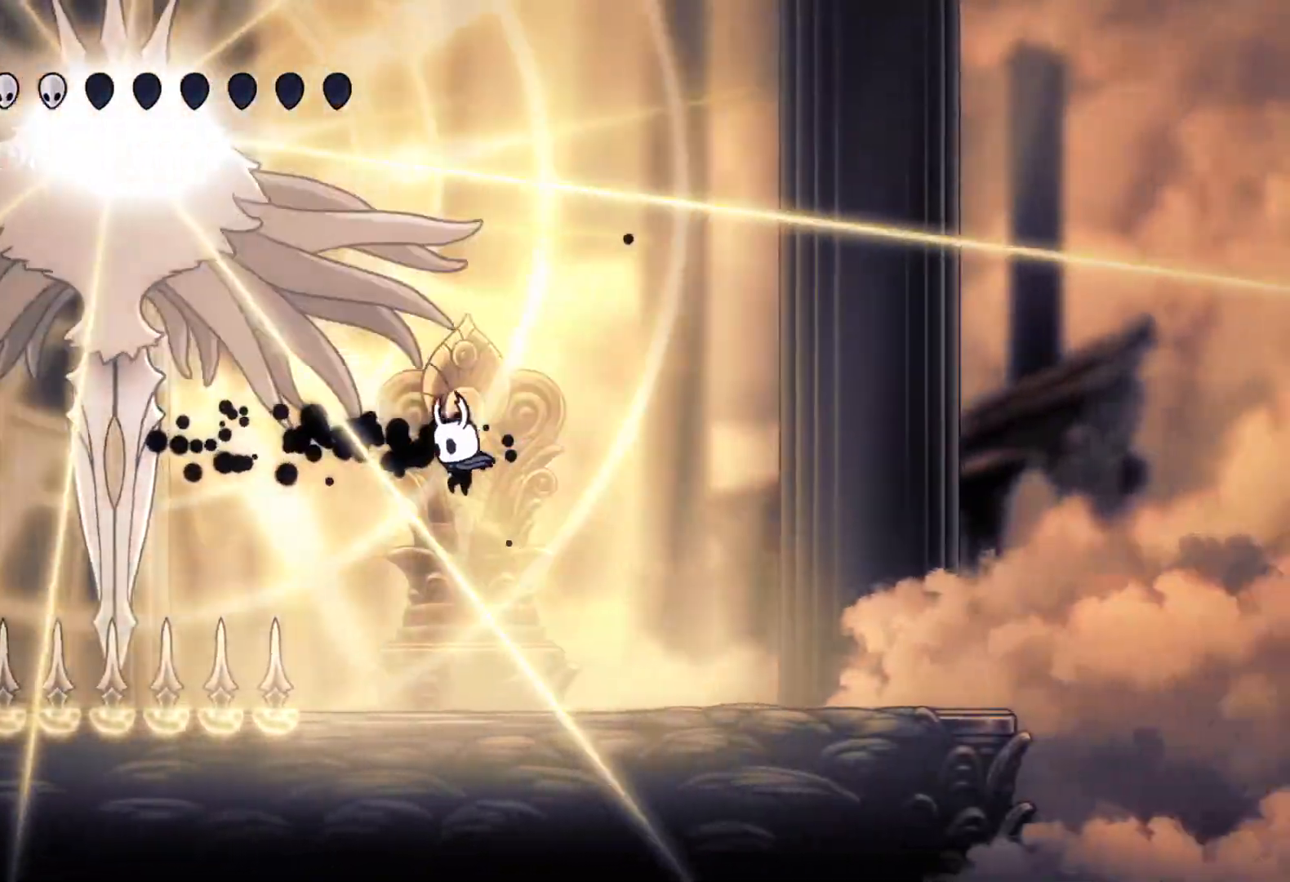
{"keys": ["s"], "mouse": [], "events": [[167, "f", "down"], [167, "s", "up"], [267, "f", "up"], [300, "s", "down"]]}
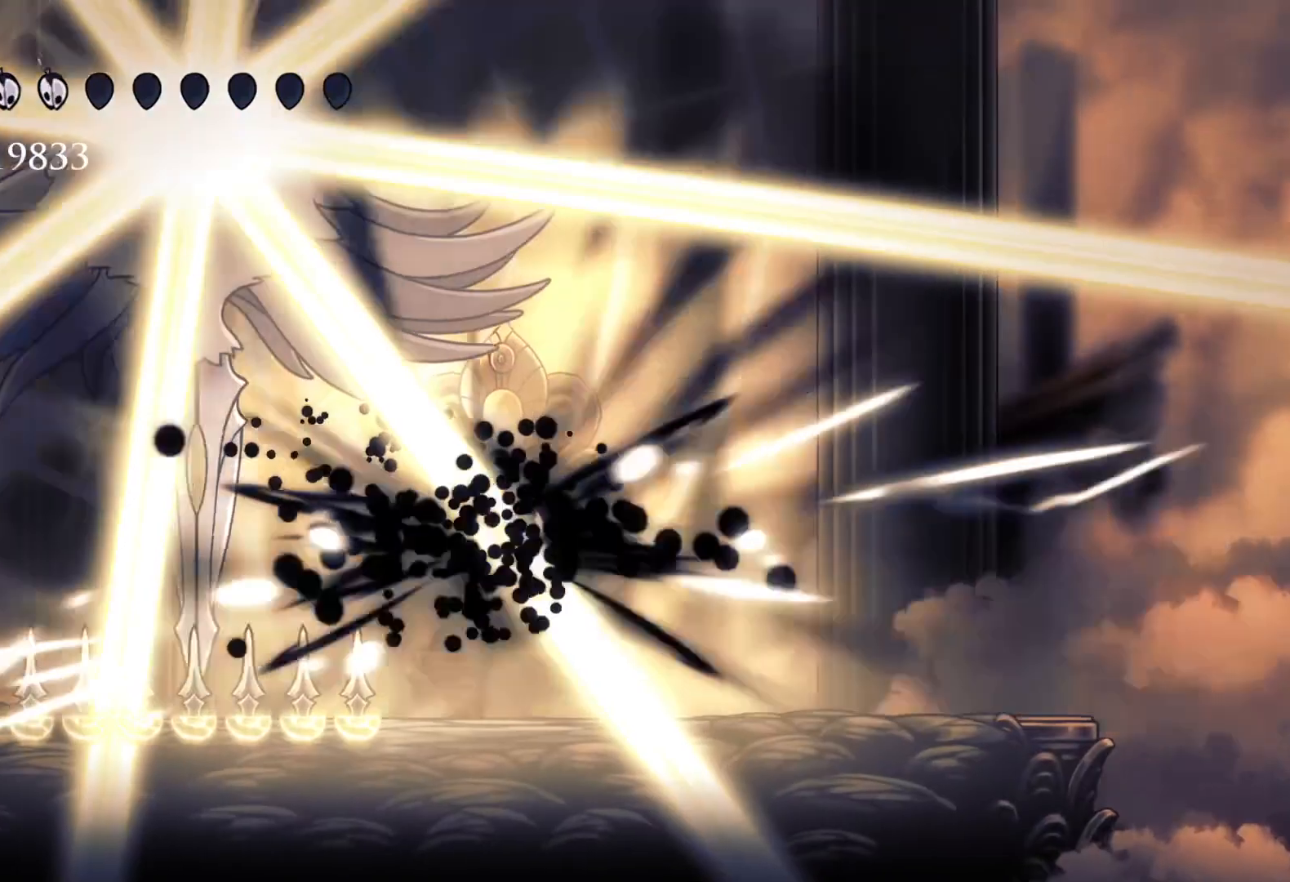
{"keys": ["s"], "mouse": [], "events": []}
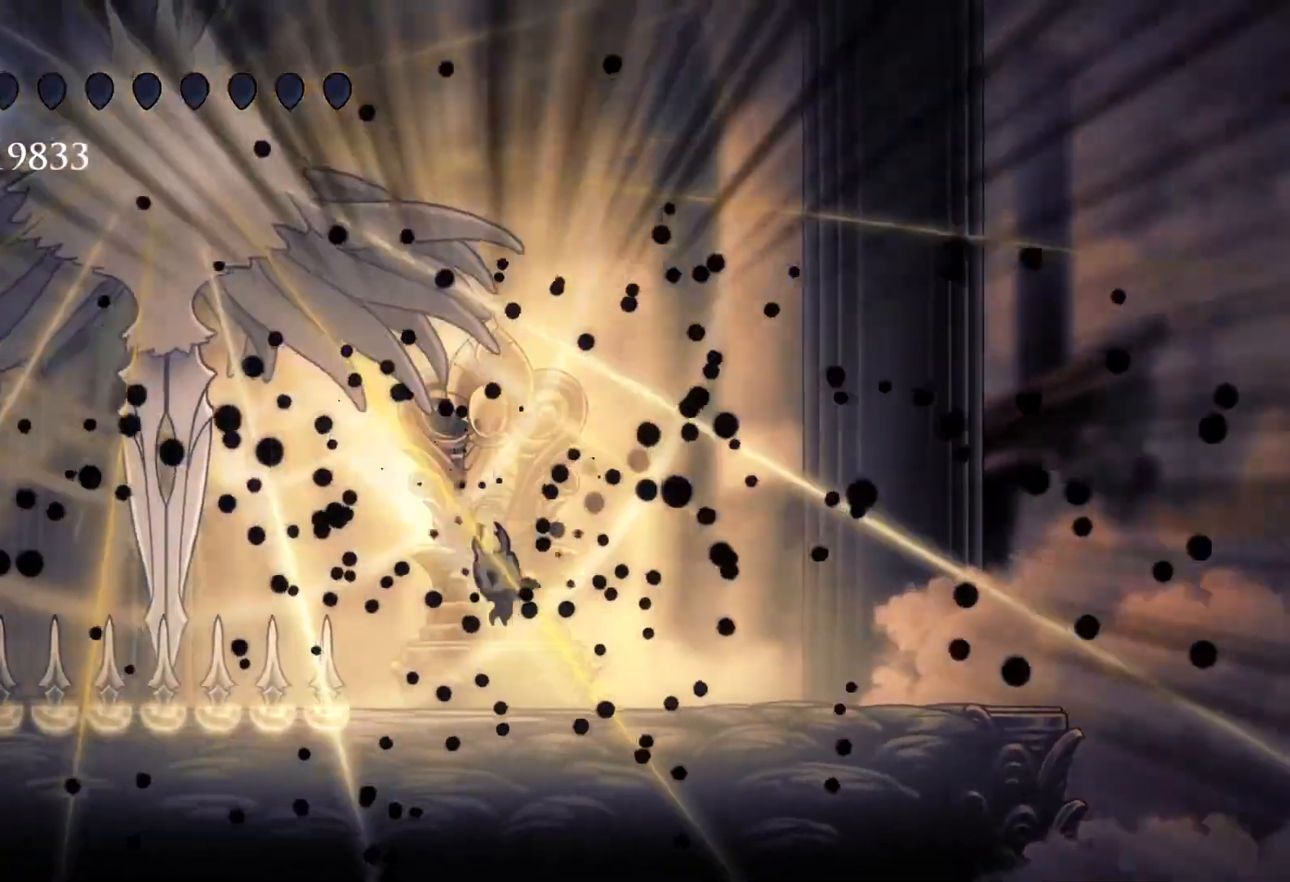
{"keys": ["f"], "mouse": [], "events": [[50, "f", "down"], [50, "s", "up"]]}
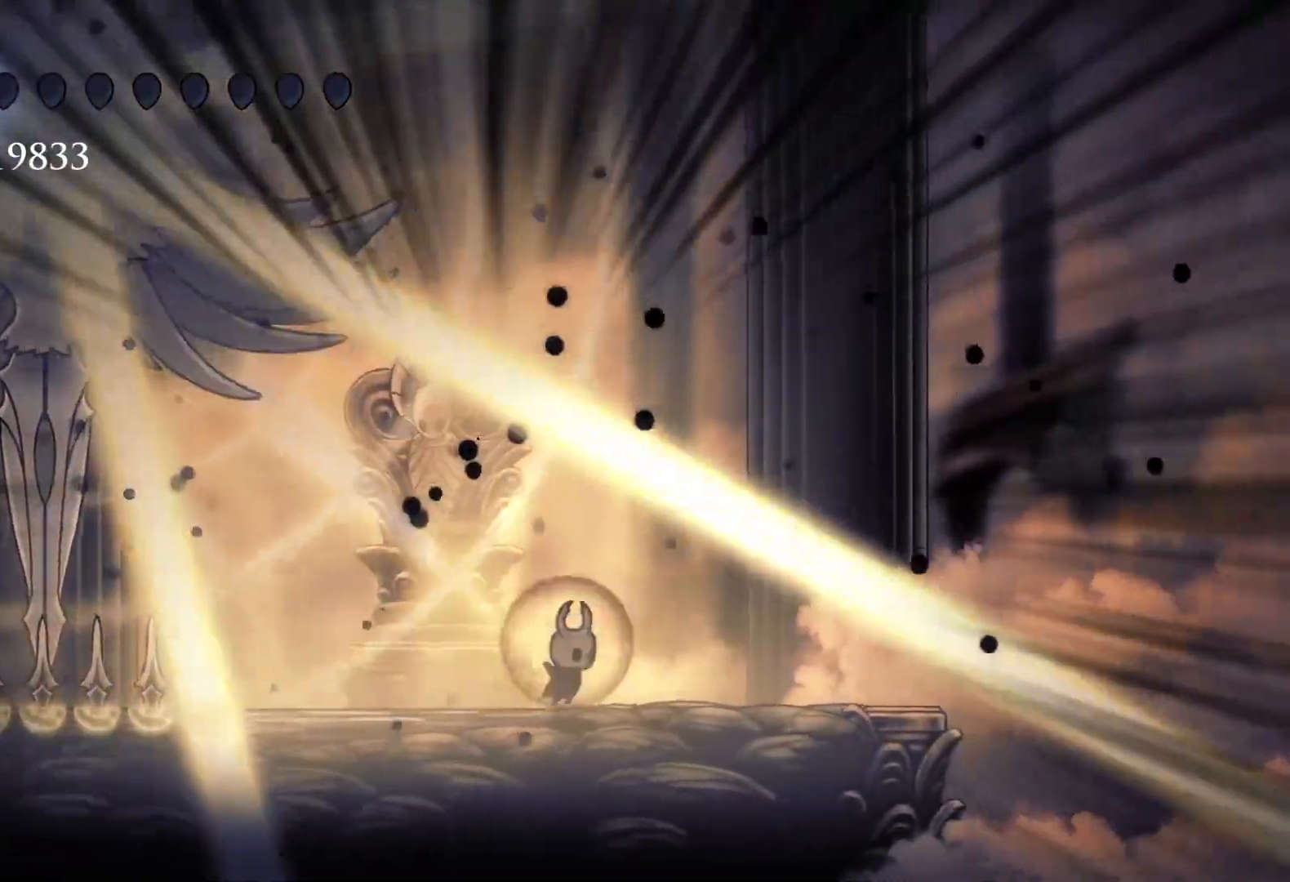
{"keys": ["q"], "mouse": [], "events": [[217, "q", "down"], [250, "f", "up"]]}
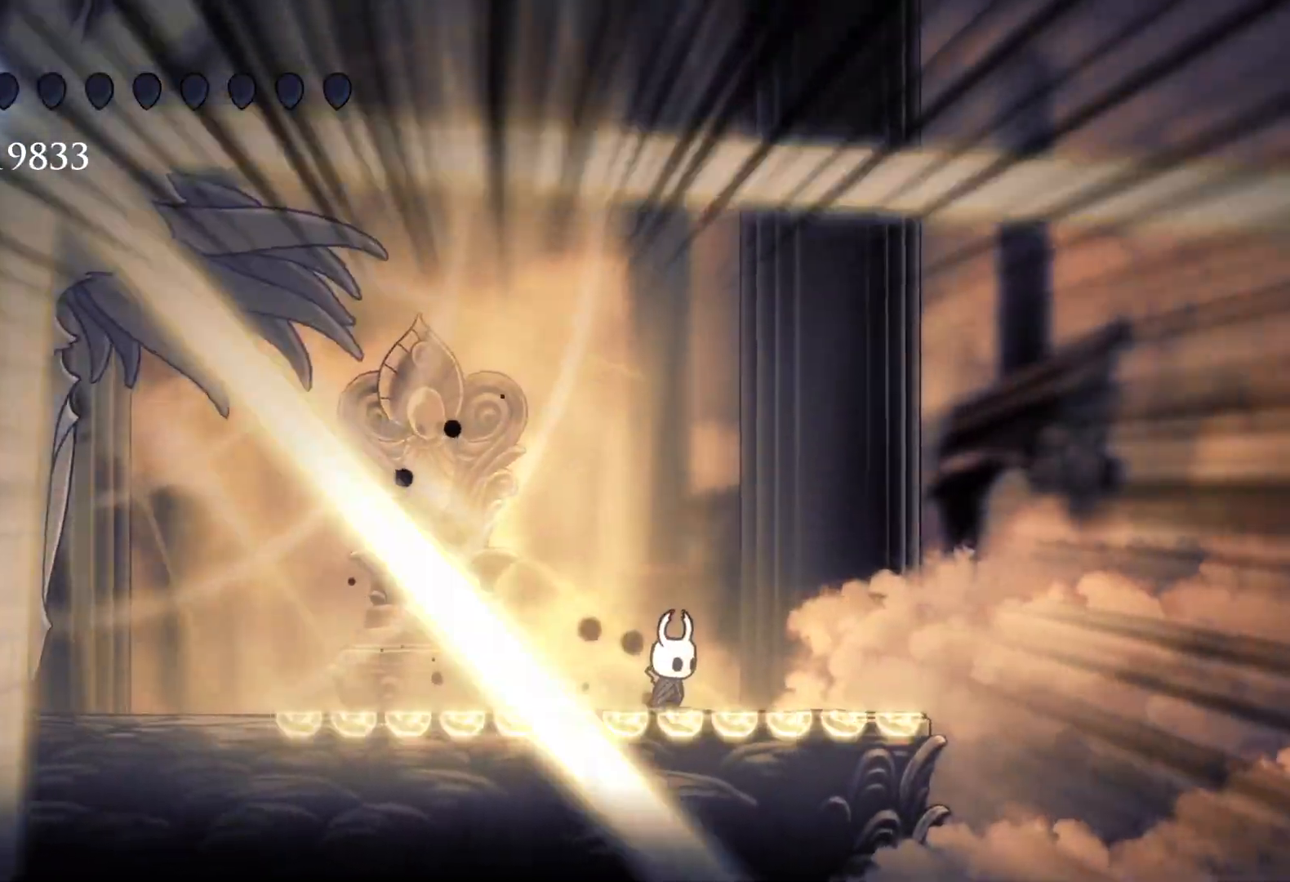
{"keys": [], "mouse": [], "events": [[500, "q", "up"]]}
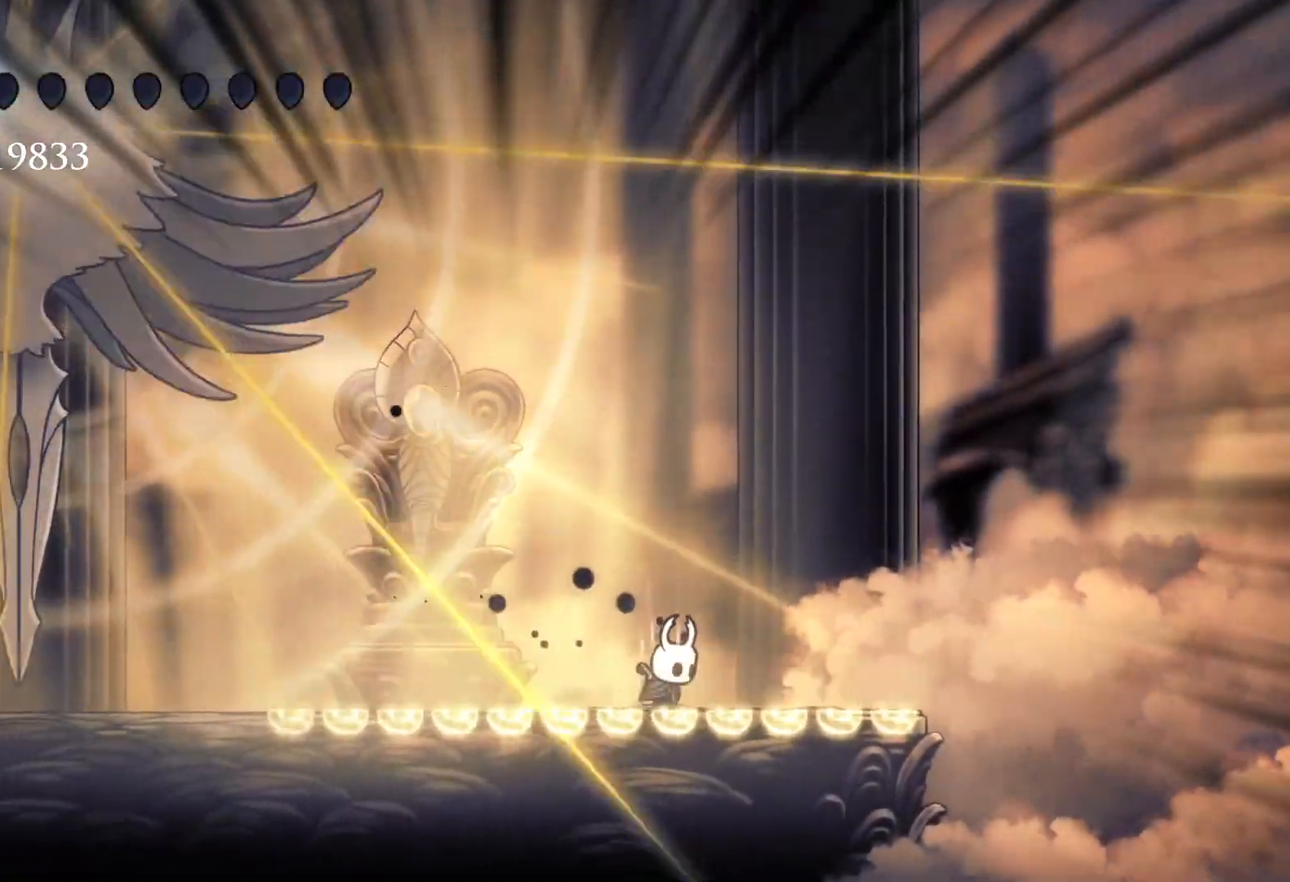
{"keys": ["s", "space"], "mouse": [], "events": [[183, "s", "down"], [417, "space", "down"]]}
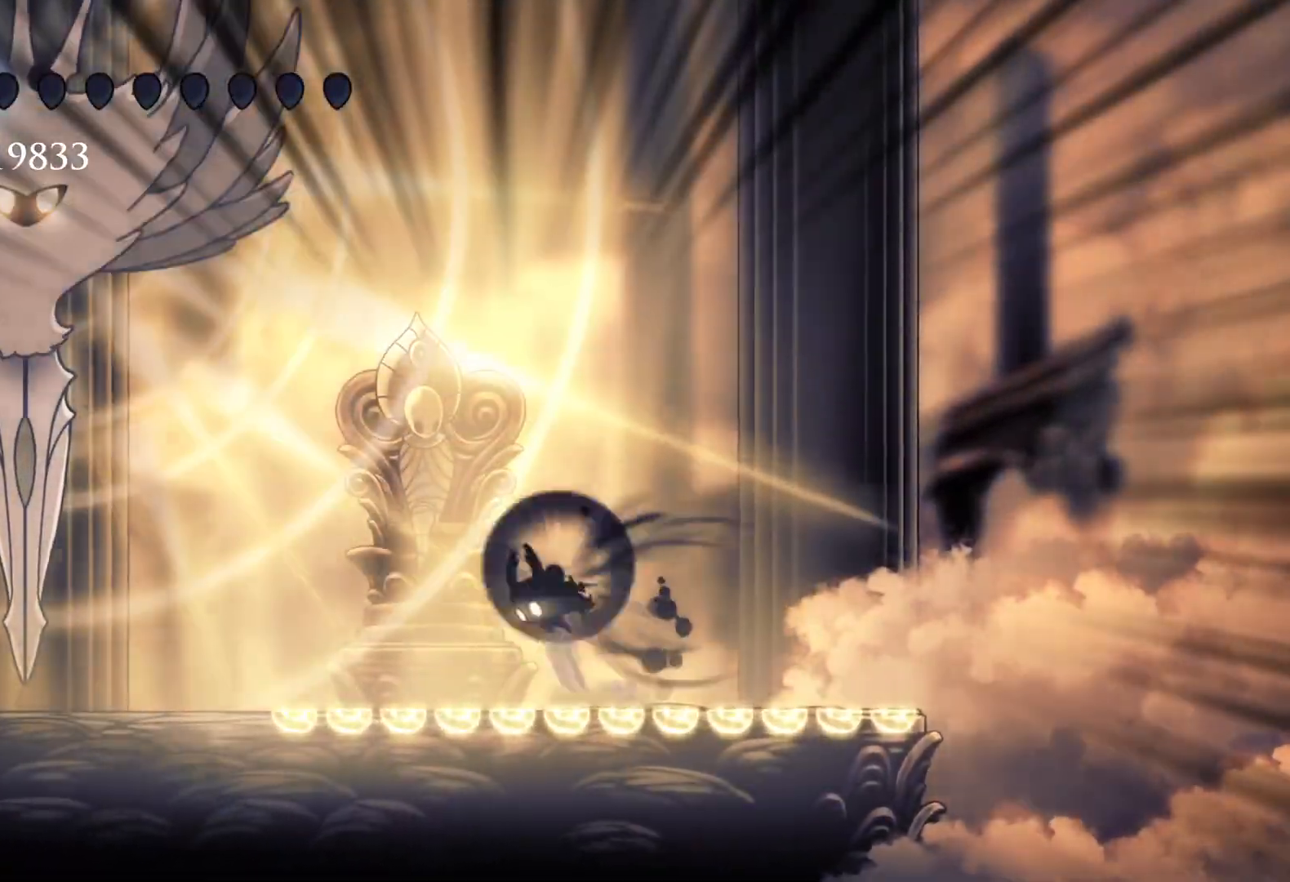
{"keys": ["s"], "mouse": [], "events": [[17, "shift", "down"], [50, "space", "up"], [200, "shift", "up"]]}
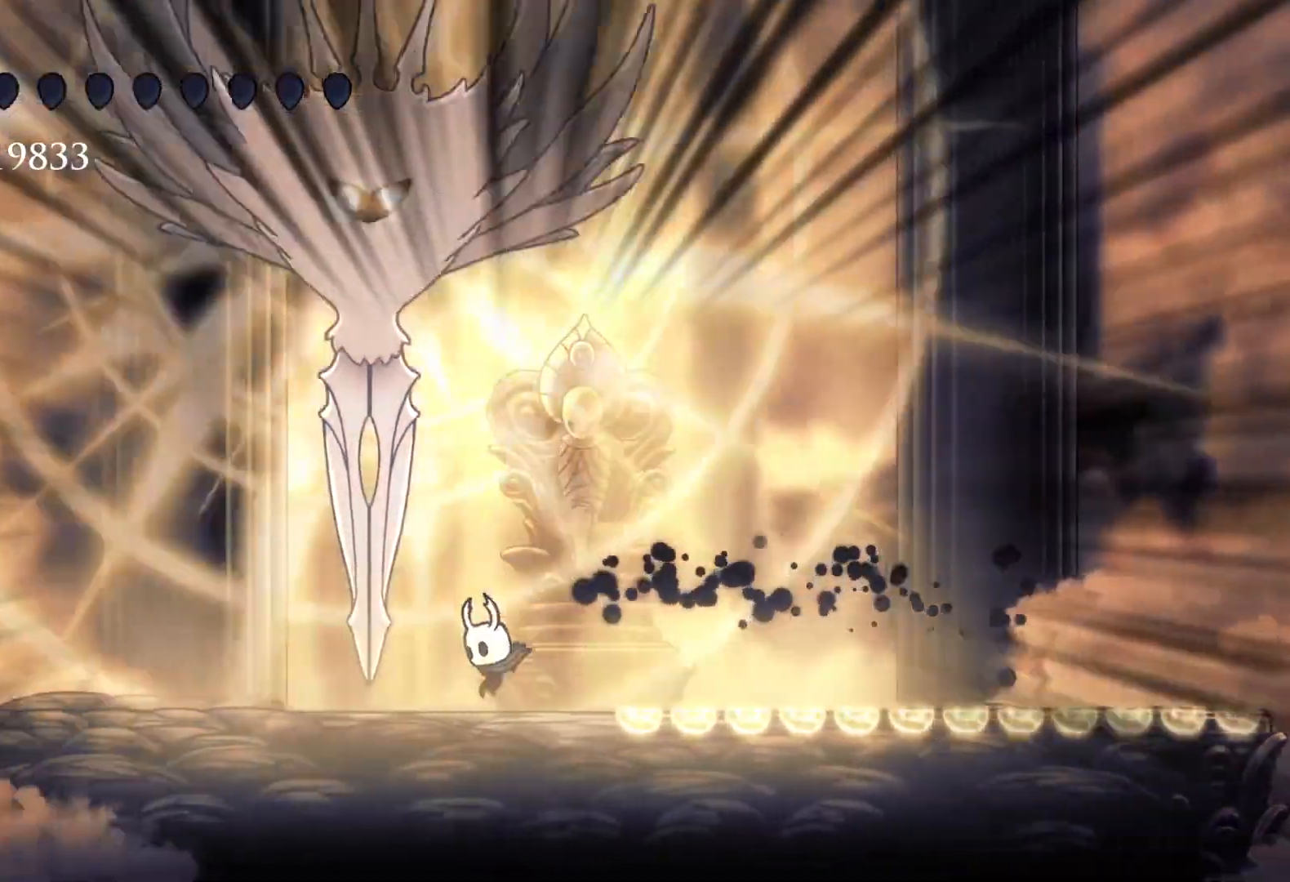
{"keys": ["f"], "mouse": [], "events": [[117, "space", "down"], [217, "e", "down"], [250, "s", "up"], [350, "mouse_left", "down"], [400, "f", "down"], [400, "space", "up"], [433, "e", "up"], [483, "mouse_left", "up"]]}
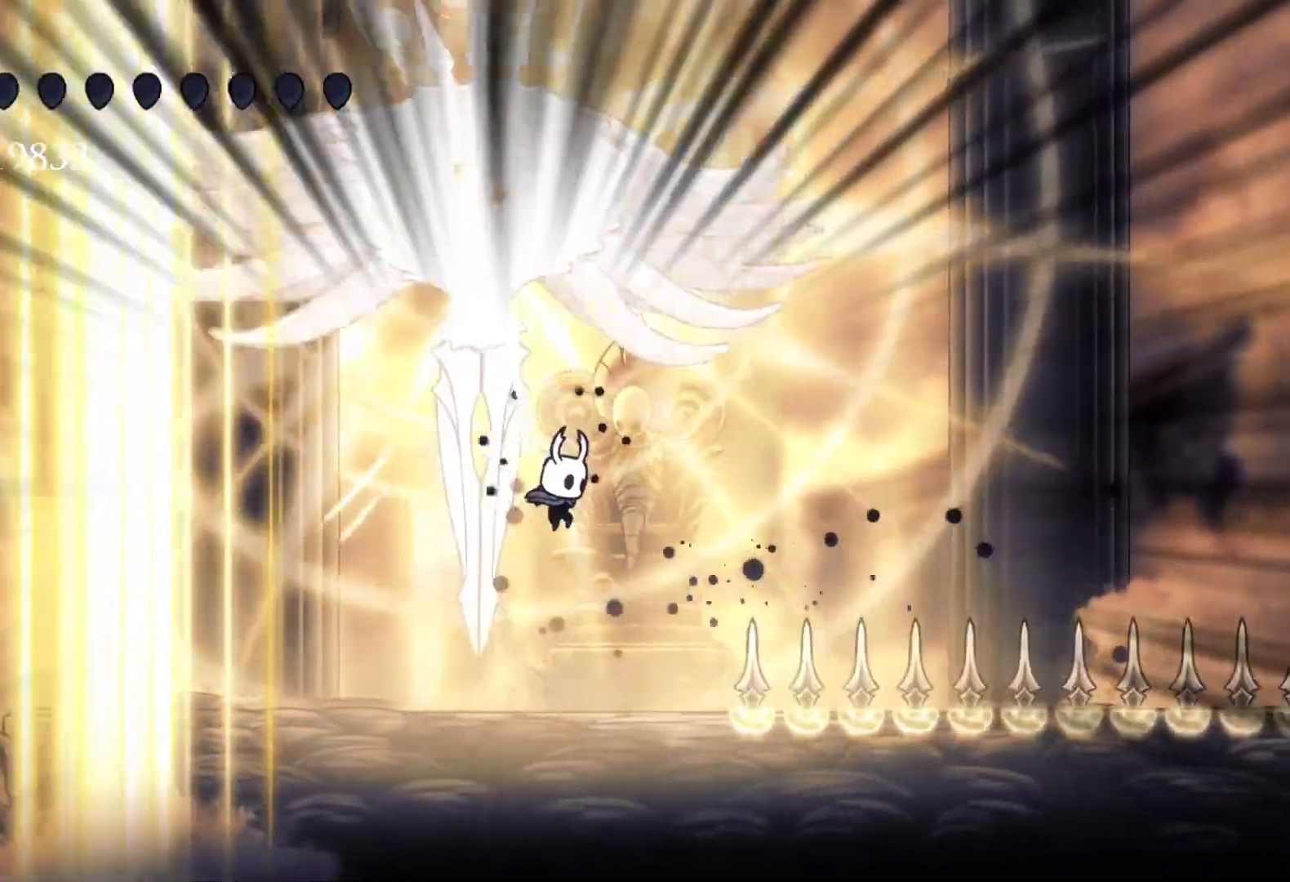
{"keys": ["d"], "mouse": [], "events": [[133, "s", "down"], [167, "f", "up"], [217, "s", "up"], [317, "d", "down"], [317, "mouse_right", "down"], [450, "mouse_right", "up"]]}
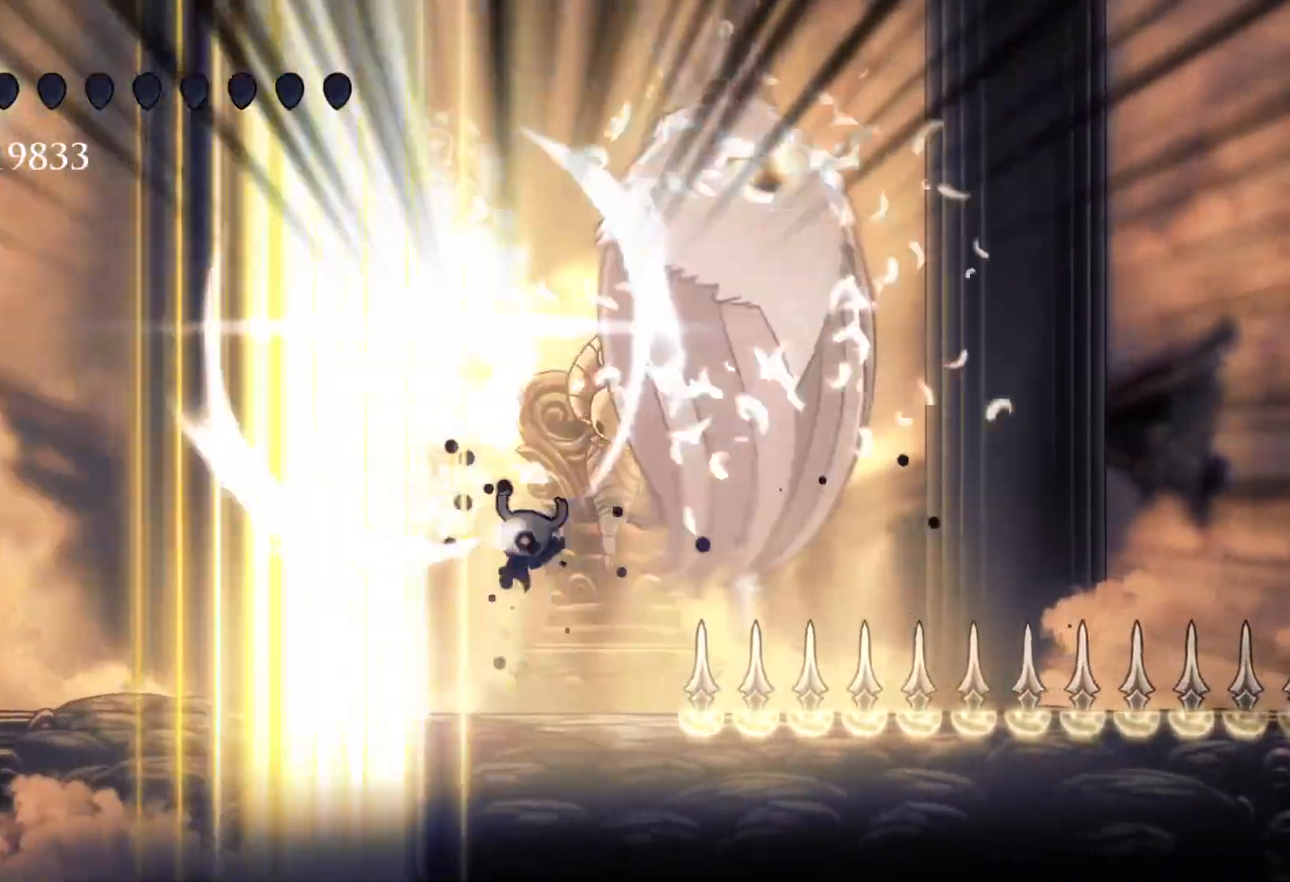
{"keys": ["d", "s"], "mouse": [], "events": [[467, "s", "down"]]}
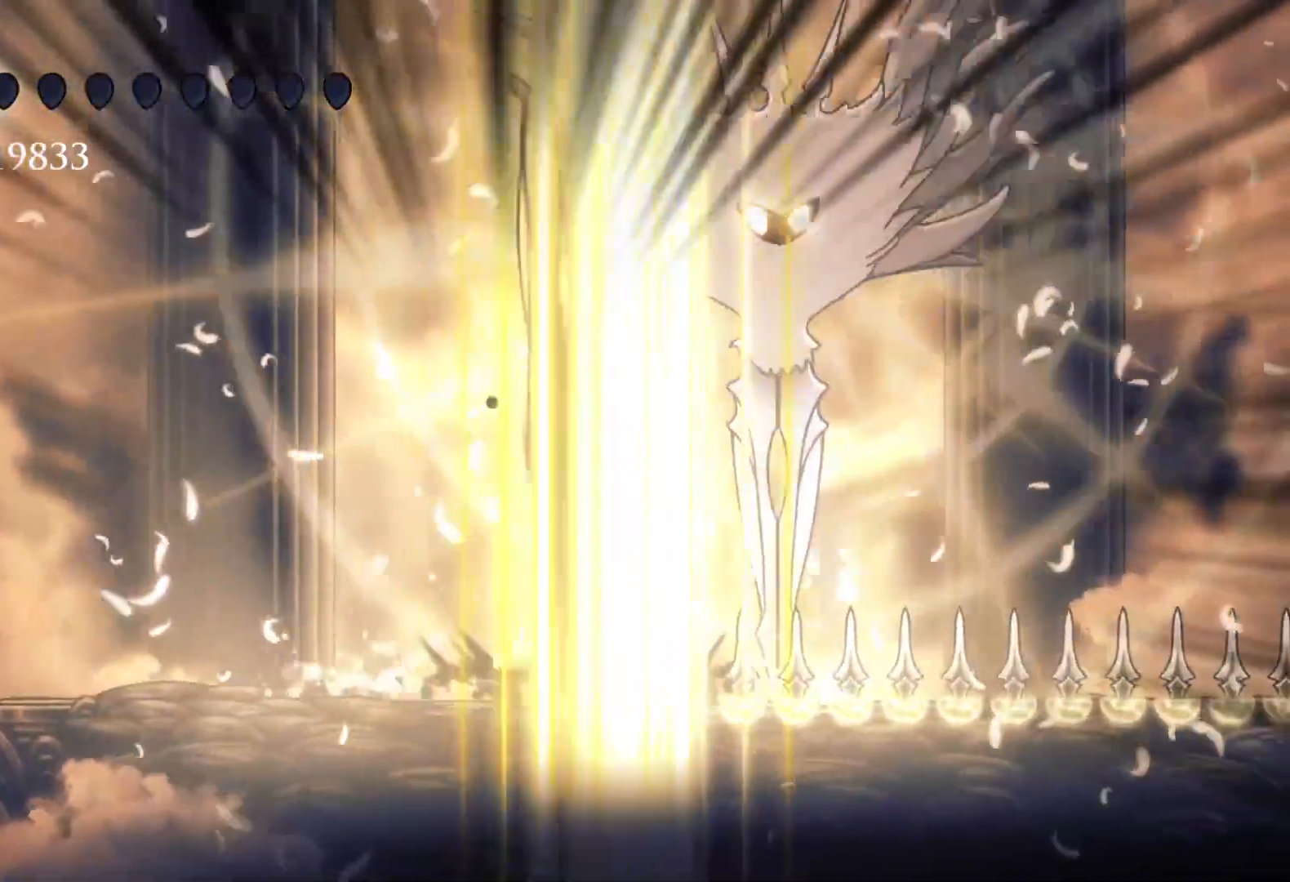
{"keys": ["f"], "mouse": [], "events": [[100, "d", "up"], [483, "f", "down"], [483, "s", "up"]]}
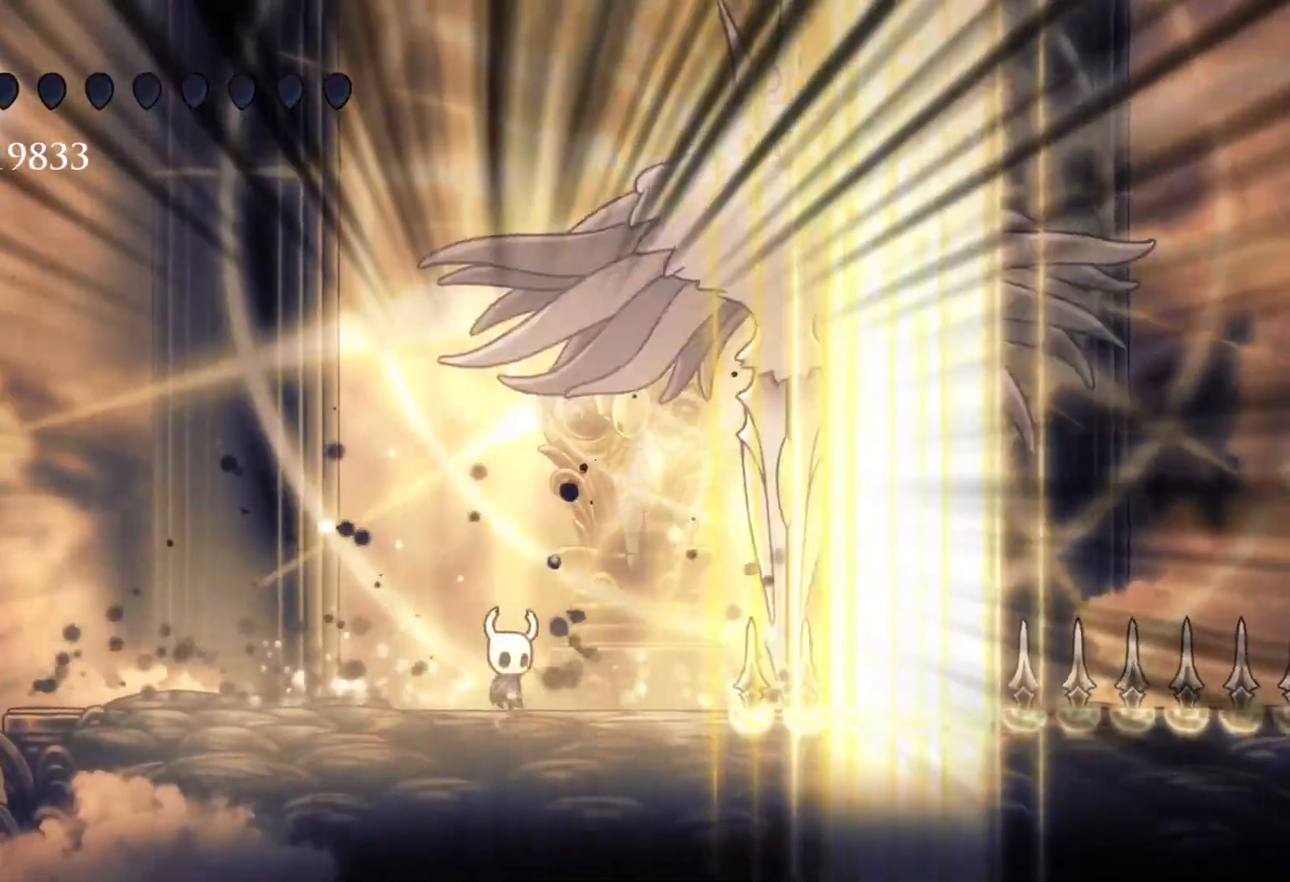
{"keys": ["e", "s"], "mouse": [], "events": [[67, "space", "down"], [167, "e", "down"], [350, "mouse_left", "down"], [400, "space", "up"], [483, "f", "up"], [483, "mouse_left", "up"], [483, "s", "down"]]}
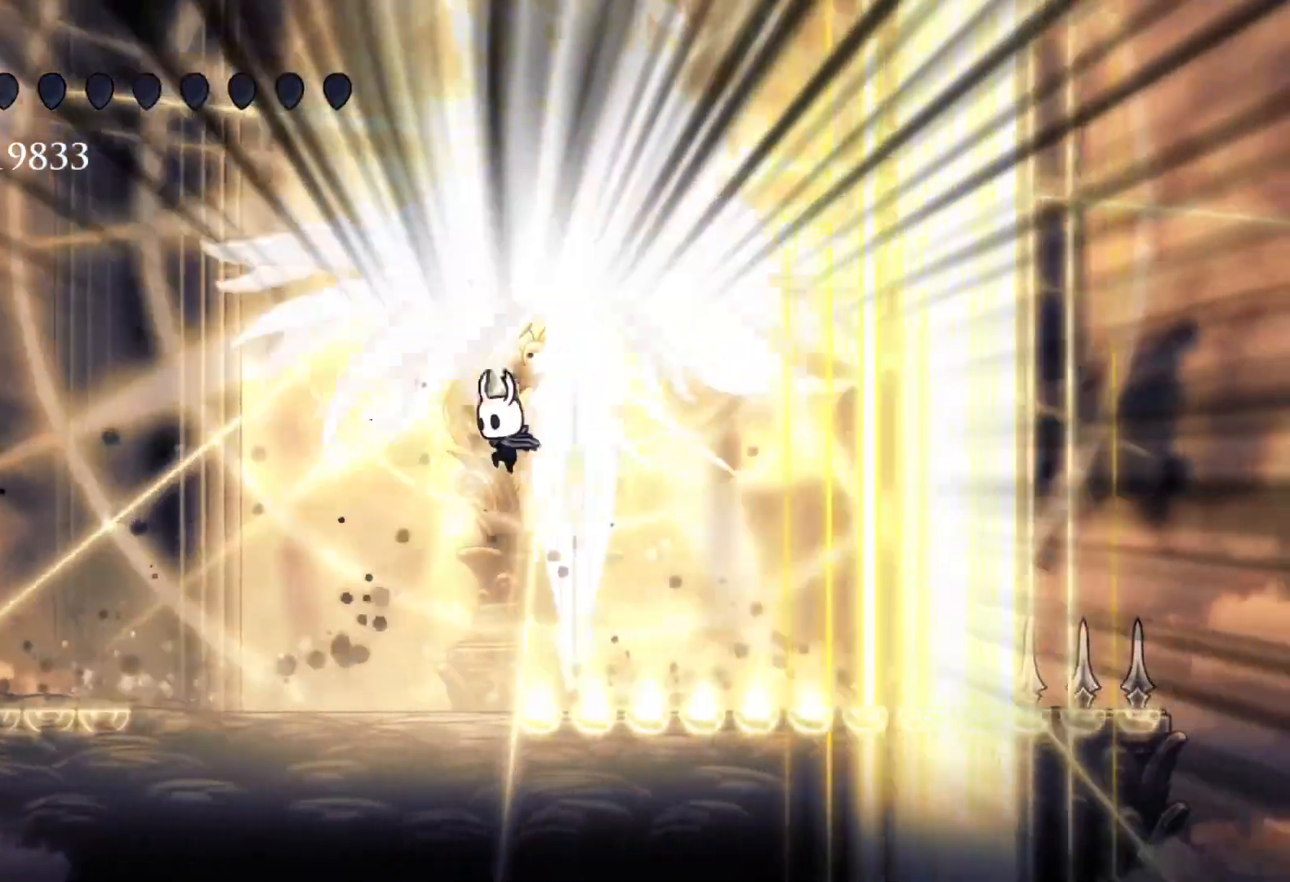
{"keys": ["f"], "mouse": [], "events": [[33, "e", "up"], [317, "s", "up"], [500, "f", "down"]]}
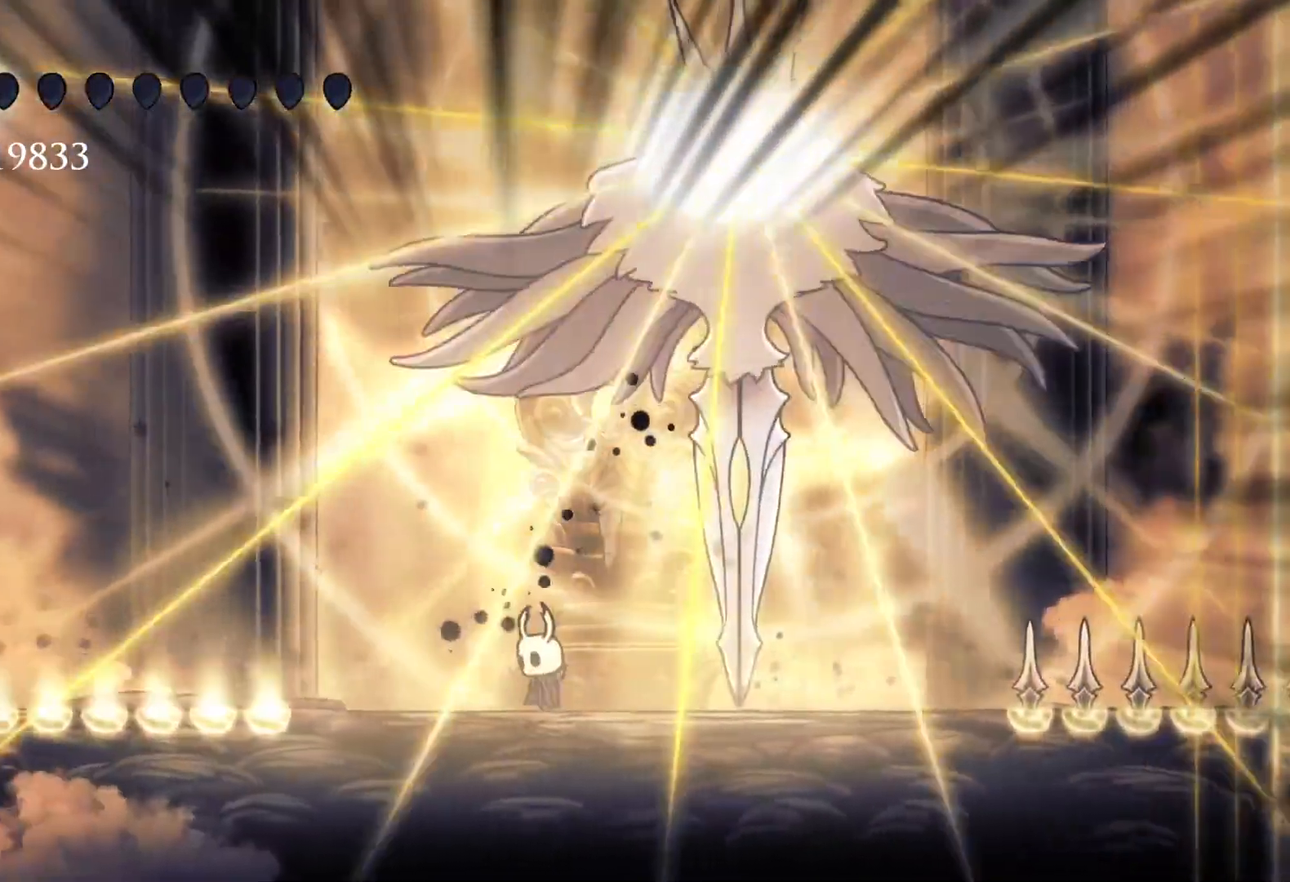
{"keys": ["f"], "mouse": [], "events": [[233, "f", "up"], [333, "f", "down"]]}
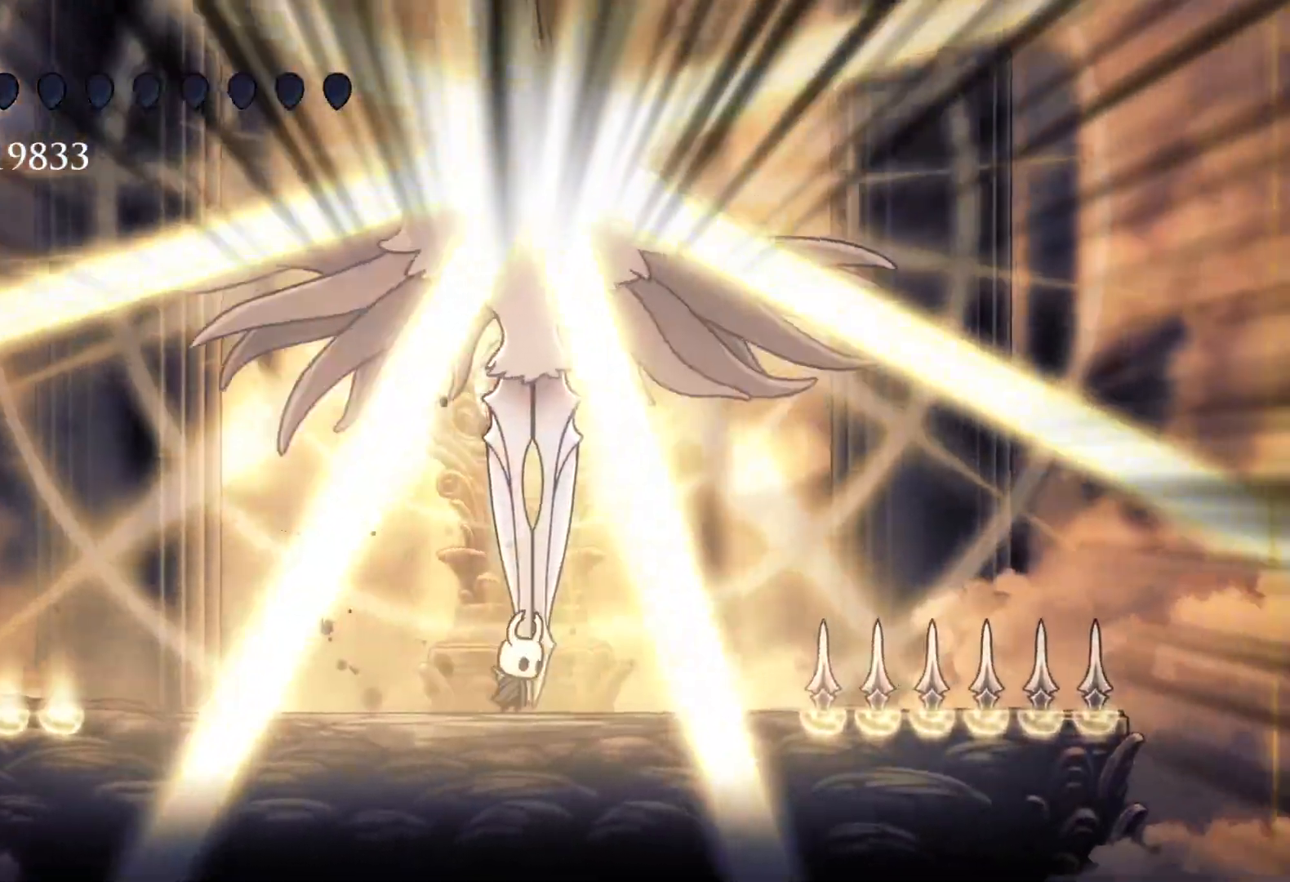
{"keys": ["e", "space"], "mouse": [], "events": [[17, "f", "up"], [283, "space", "down"], [333, "e", "down"]]}
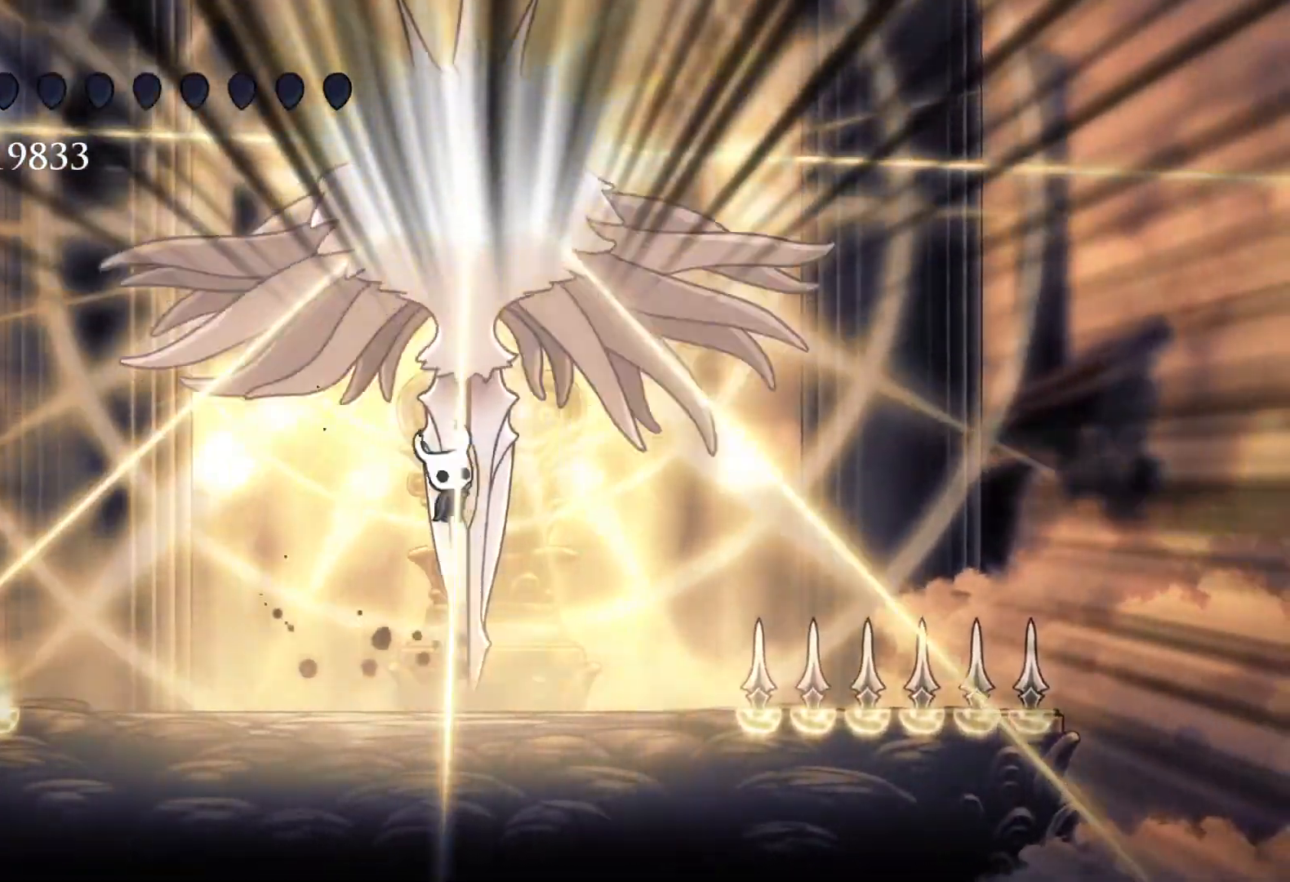
{"keys": ["f"], "mouse": [], "events": [[17, "f", "down"], [17, "mouse_left", "down"], [67, "space", "up"], [167, "mouse_left", "up"], [250, "e", "up"]]}
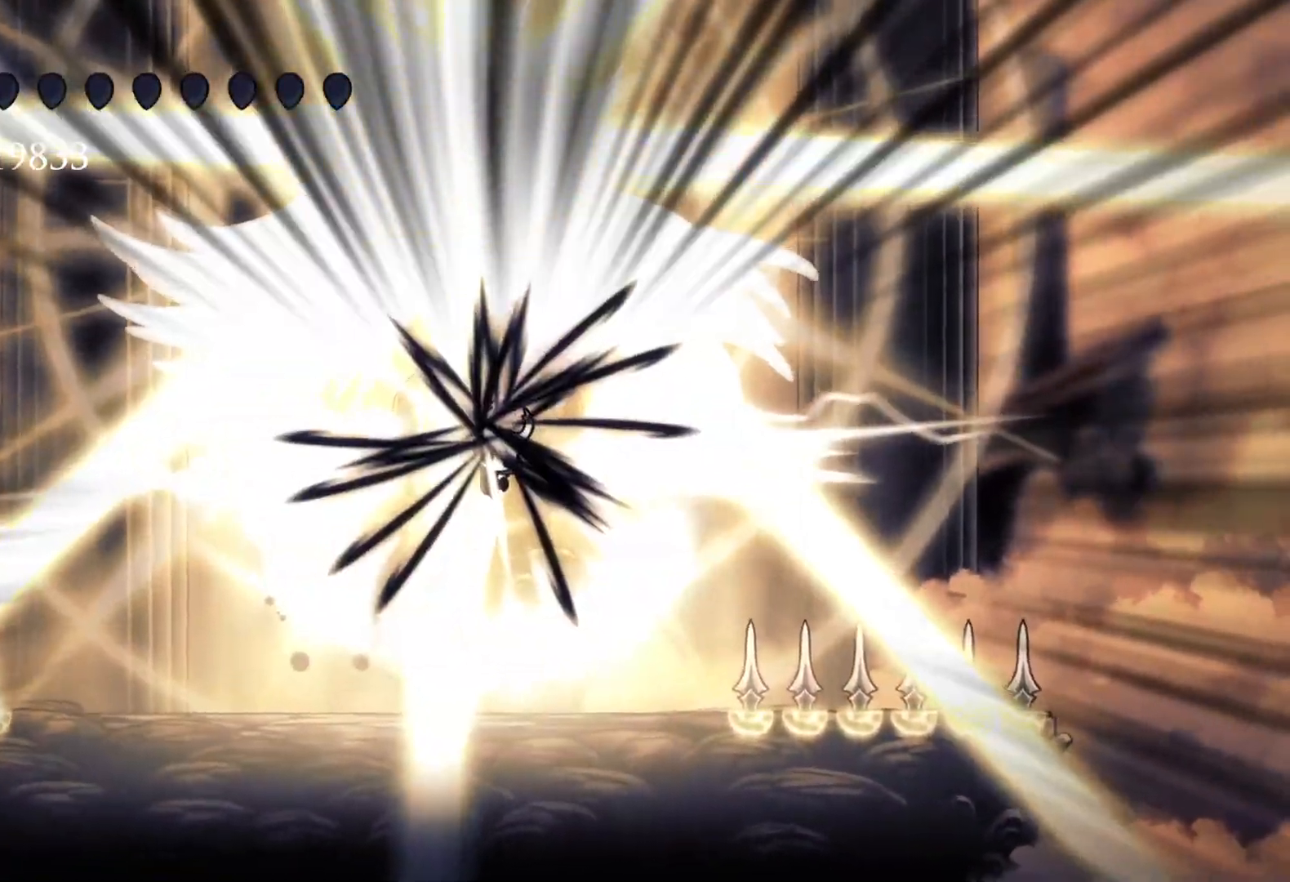
{"keys": ["s"], "mouse": [], "events": [[33, "f", "up"], [117, "s", "down"]]}
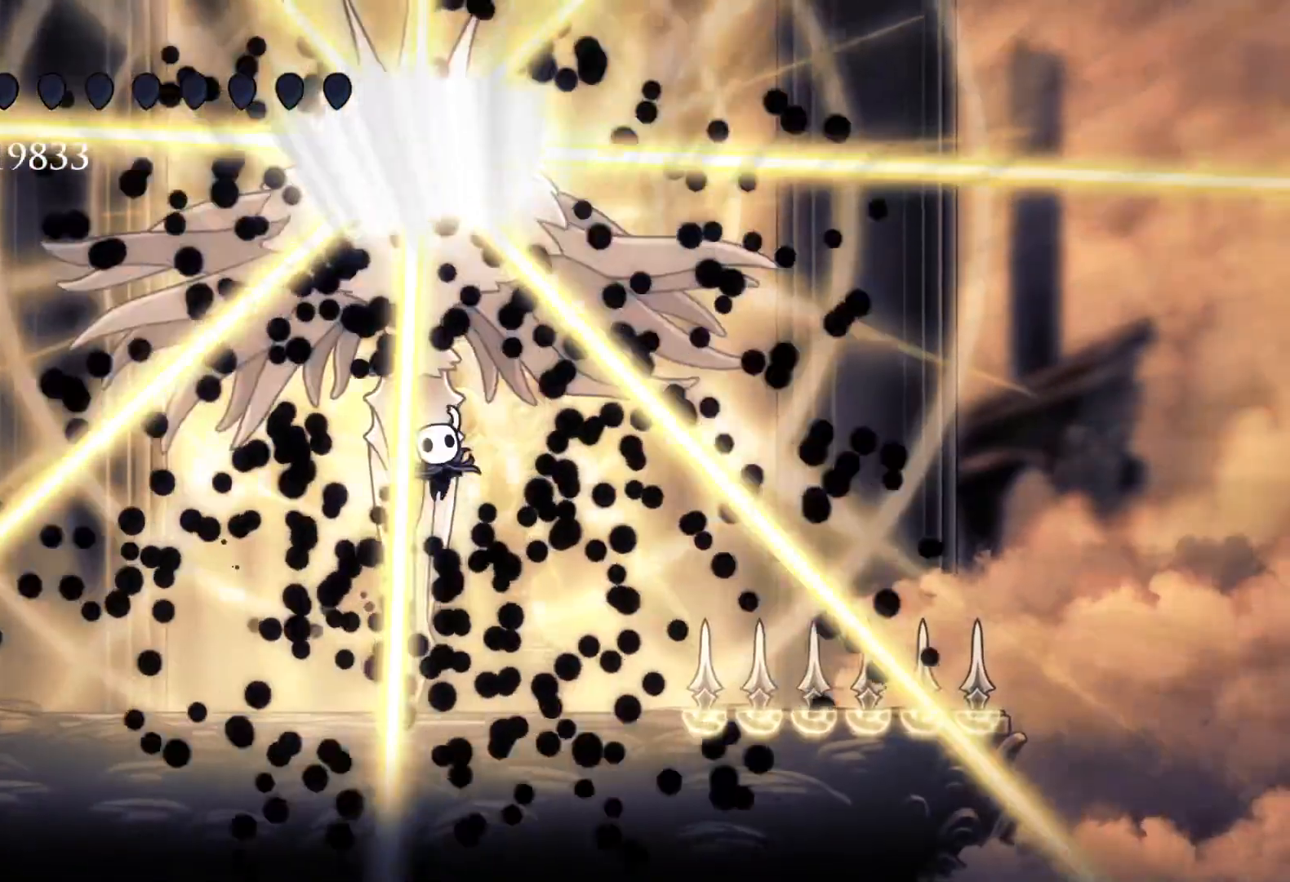
{"keys": ["s"], "mouse": [], "events": [[83, "s", "up"], [500, "s", "down"]]}